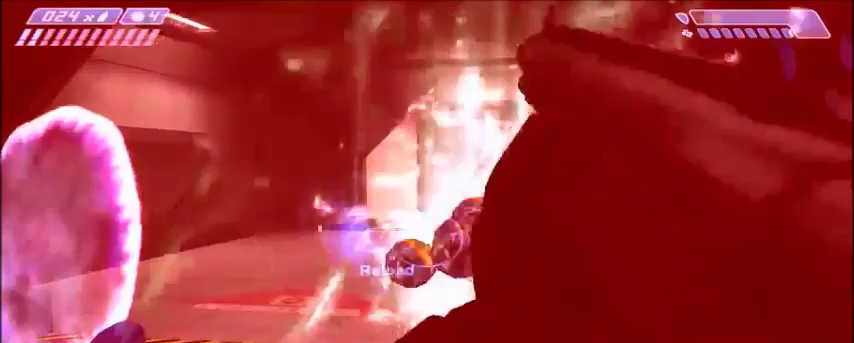
Gameplay with keyboard and mouse; each line is a JSON object with the keys and mouse buttons held at the frame after it. "events" lists presses ("down") and releases ("up") of "1", "2", "3", "4", "5", "a", "alt", "c", "ctrl", "d", "e", "f", "q", "r", "s", "shift", "space", "tab", "v", "w", "x", "z", "mouse_left", "mouse_middle", "mouse_right", "mouse_wheel_up" and "mouse_wheel_down" between this image and that frame as [ms after this image, input, new state], when the widget could be followed in between. "mouse_left", "mouse_middle", "mouse_right", "mouse_wheel_up", "mouse_wheel_down" = the "left", "middle", "right", "wheel_up", "wheel_down" buttons of the "mouse" list. No other keys are recorded. Mouse movement is not recorded.
{"keys": ["w"], "mouse": [], "events": []}
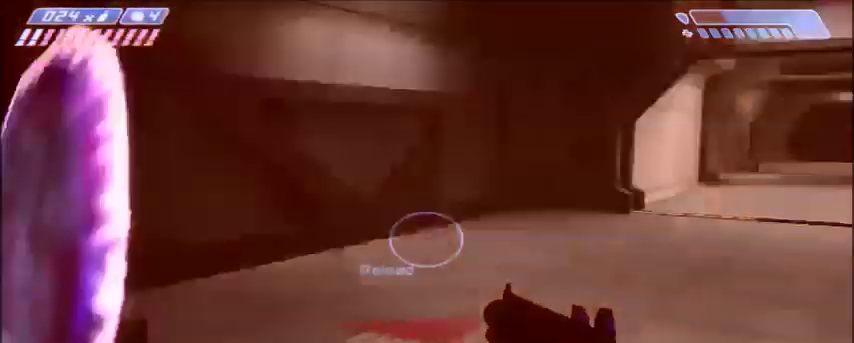
{"keys": ["s"], "mouse": ["left"], "events": [[34, "d", "down"], [100, "w", "up"], [234, "s", "down"], [401, "d", "up"], [501, "mouse_left", "down"]]}
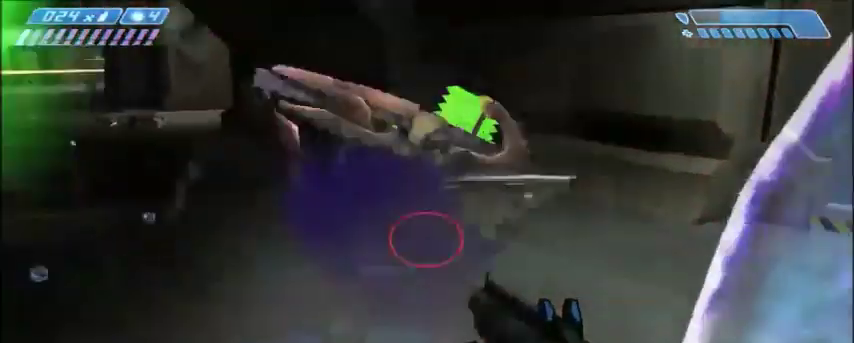
{"keys": ["w"], "mouse": [], "events": [[133, "mouse_left", "up"], [233, "d", "down"], [333, "s", "up"], [434, "w", "down"], [467, "d", "up"]]}
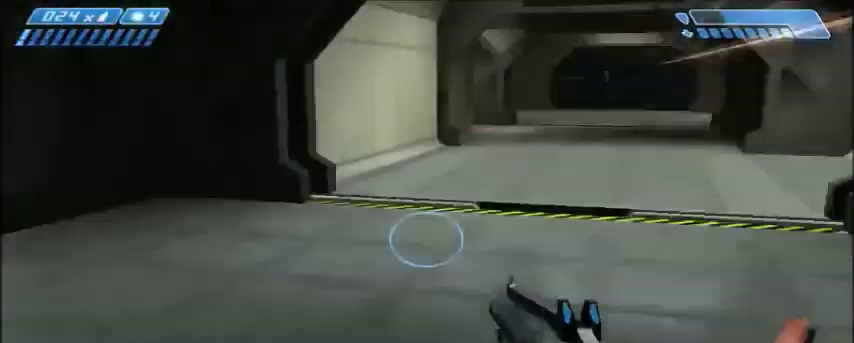
{"keys": ["w"], "mouse": [], "events": [[100, "r", "down"], [167, "r", "up"], [234, "r", "down"], [334, "tab", "down"], [367, "r", "up"], [467, "tab", "up"]]}
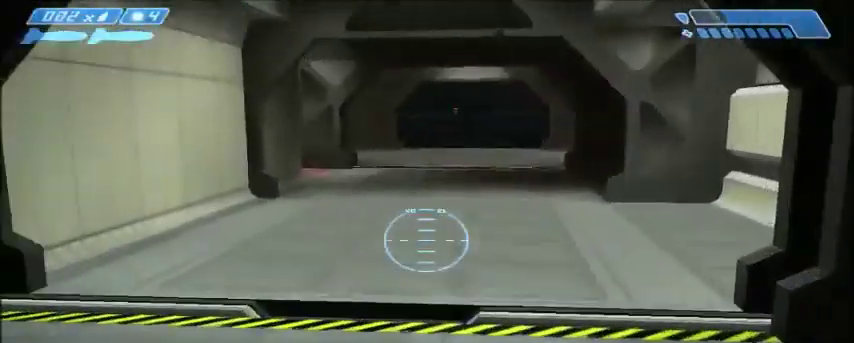
{"keys": ["w"], "mouse": [], "events": []}
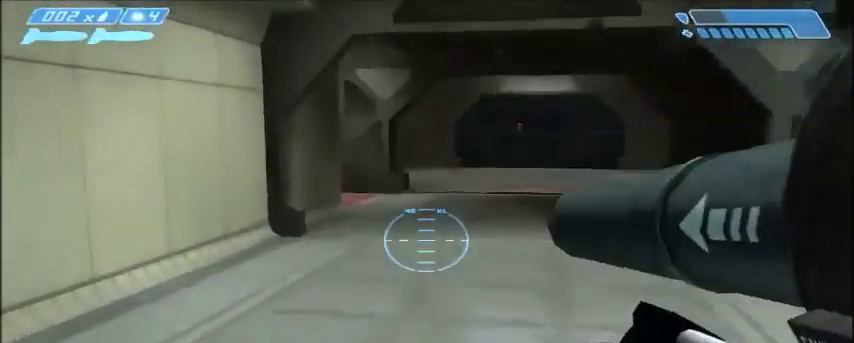
{"keys": ["w"], "mouse": [], "events": []}
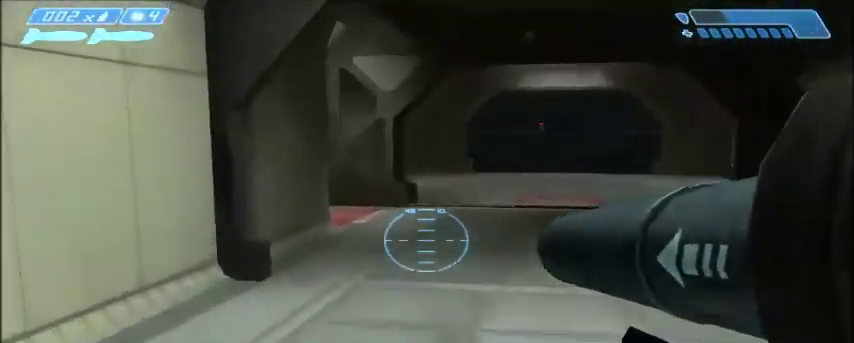
{"keys": ["w"], "mouse": [], "events": []}
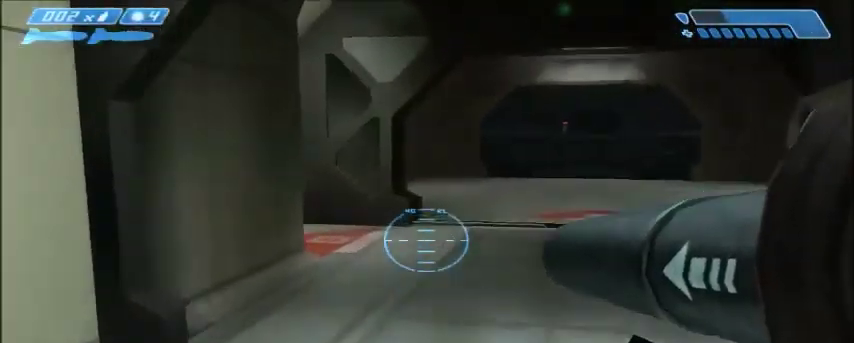
{"keys": ["w"], "mouse": [], "events": []}
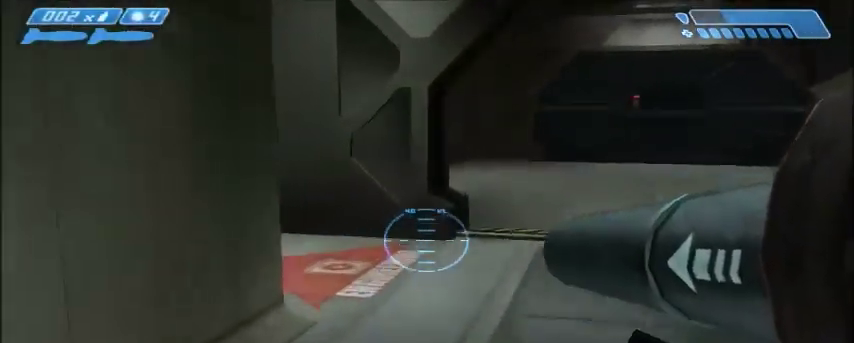
{"keys": ["w"], "mouse": [], "events": []}
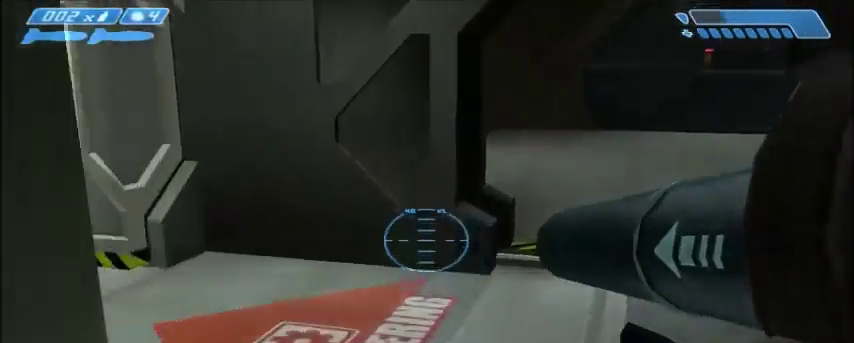
{"keys": ["w"], "mouse": [], "events": []}
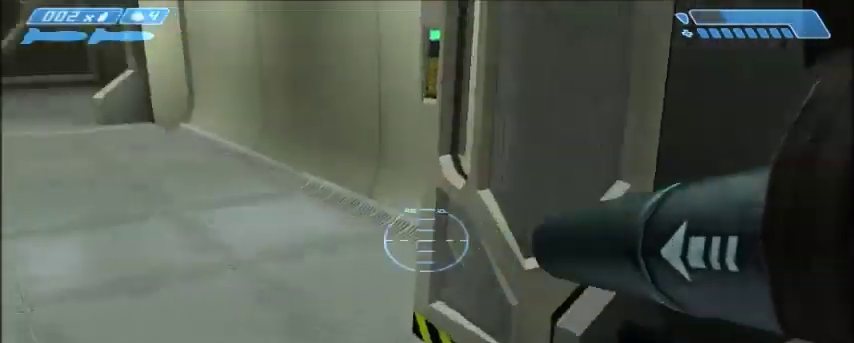
{"keys": ["w"], "mouse": [], "events": []}
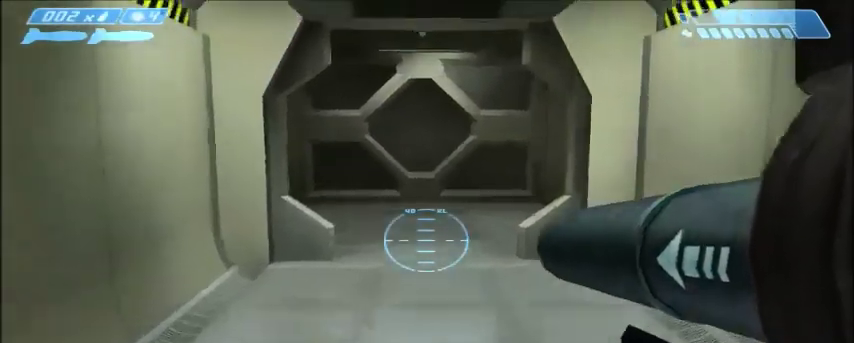
{"keys": ["w"], "mouse": [], "events": [[234, "tab", "down"], [367, "tab", "up"]]}
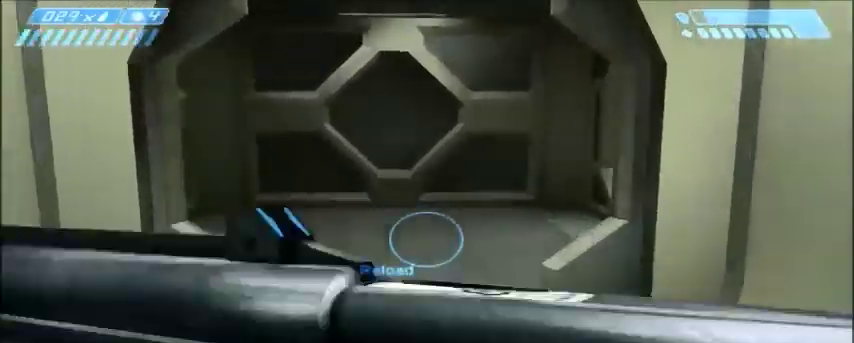
{"keys": ["w"], "mouse": [], "events": [[200, "r", "down"], [300, "r", "up"]]}
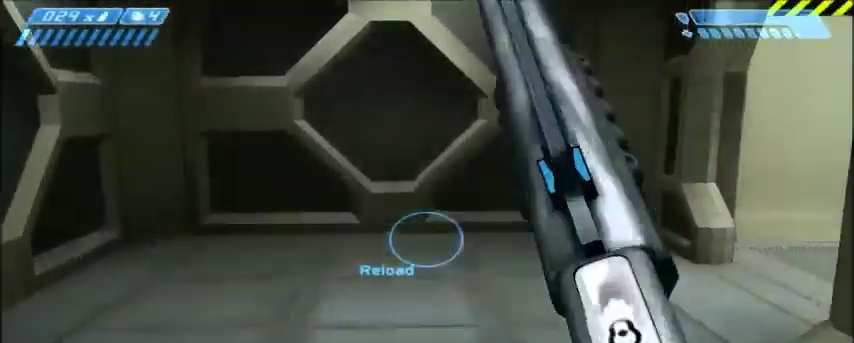
{"keys": ["w"], "mouse": [], "events": []}
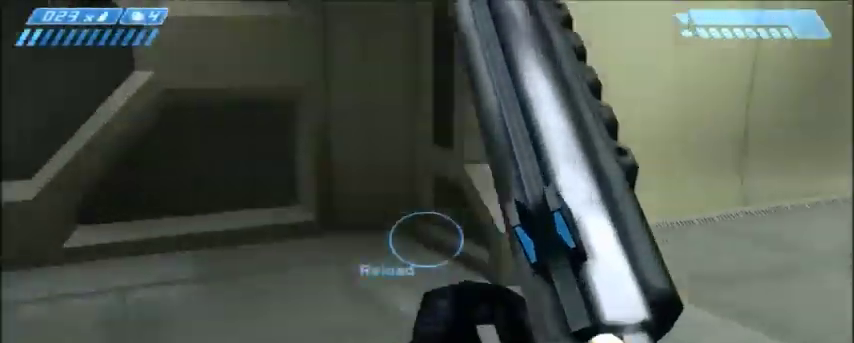
{"keys": ["w"], "mouse": [], "events": []}
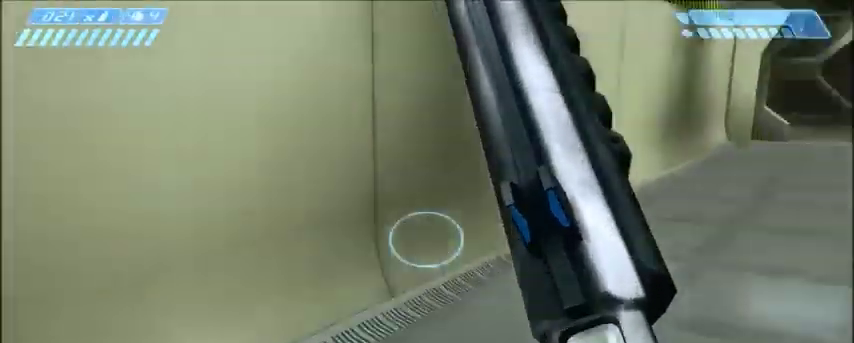
{"keys": ["w"], "mouse": [], "events": []}
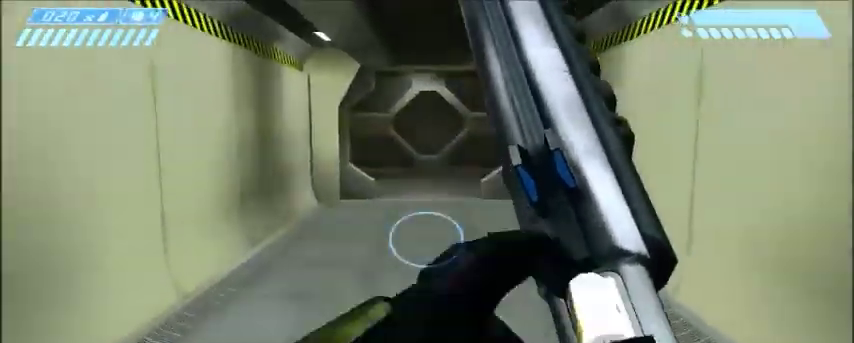
{"keys": ["w"], "mouse": [], "events": []}
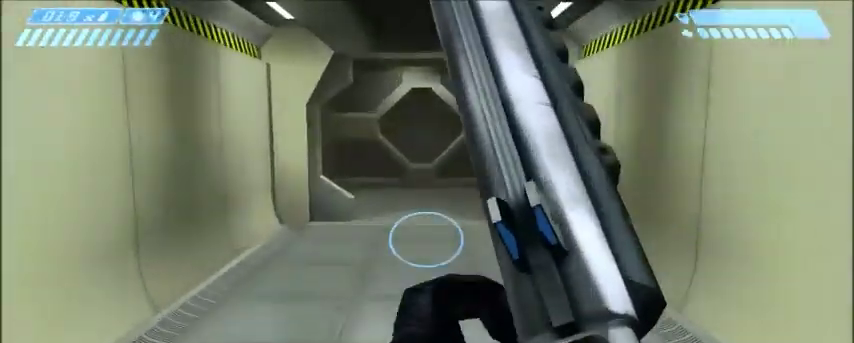
{"keys": ["d", "w"], "mouse": [], "events": [[67, "w", "up"], [200, "d", "down"], [467, "w", "down"]]}
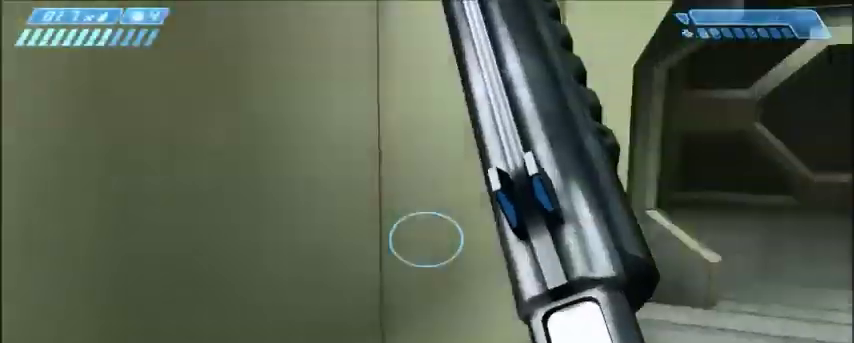
{"keys": ["w"], "mouse": [], "events": [[167, "d", "up"]]}
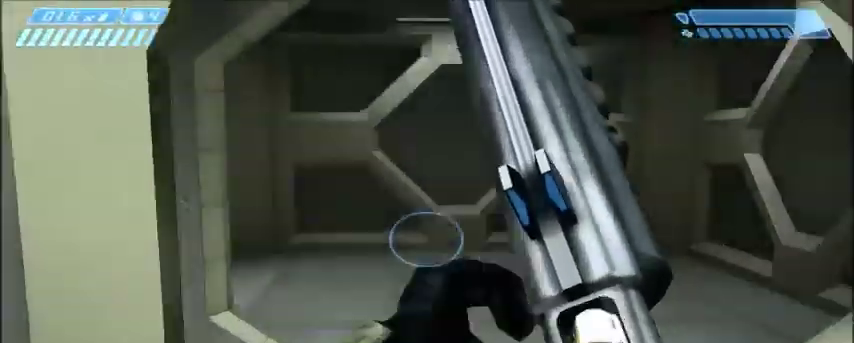
{"keys": ["w"], "mouse": [], "events": []}
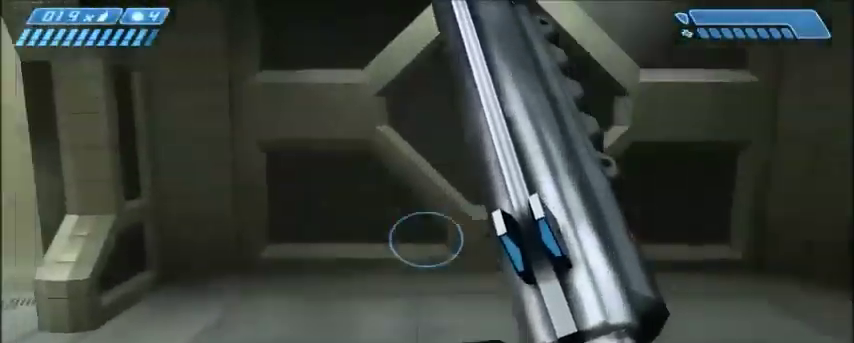
{"keys": ["w"], "mouse": [], "events": [[367, "tab", "down"], [500, "tab", "up"]]}
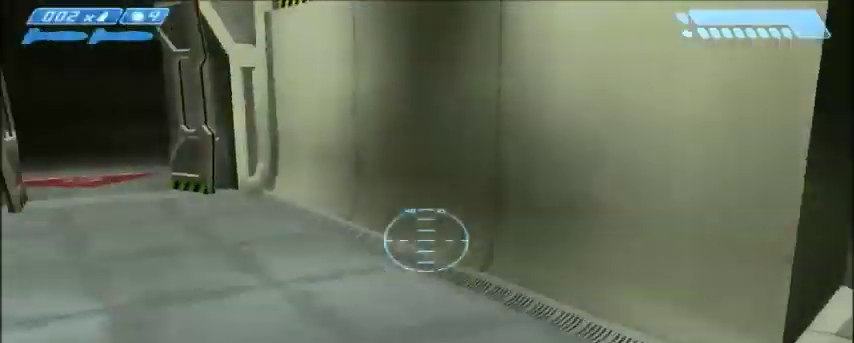
{"keys": ["w"], "mouse": [], "events": []}
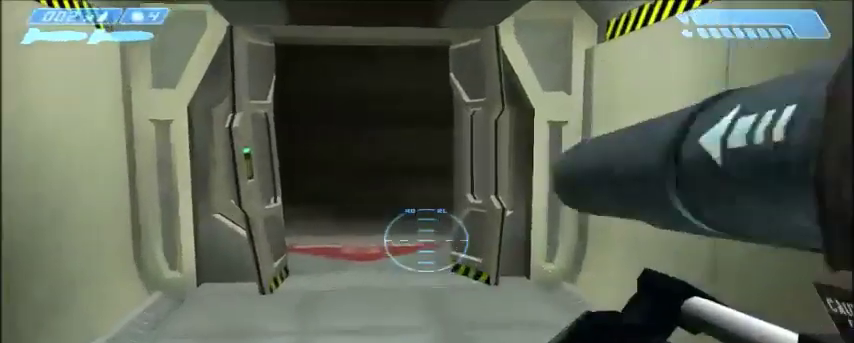
{"keys": ["w"], "mouse": [], "events": []}
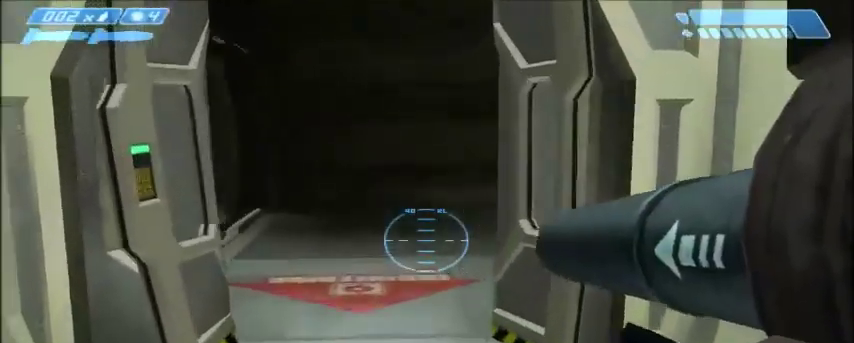
{"keys": ["w"], "mouse": [], "events": []}